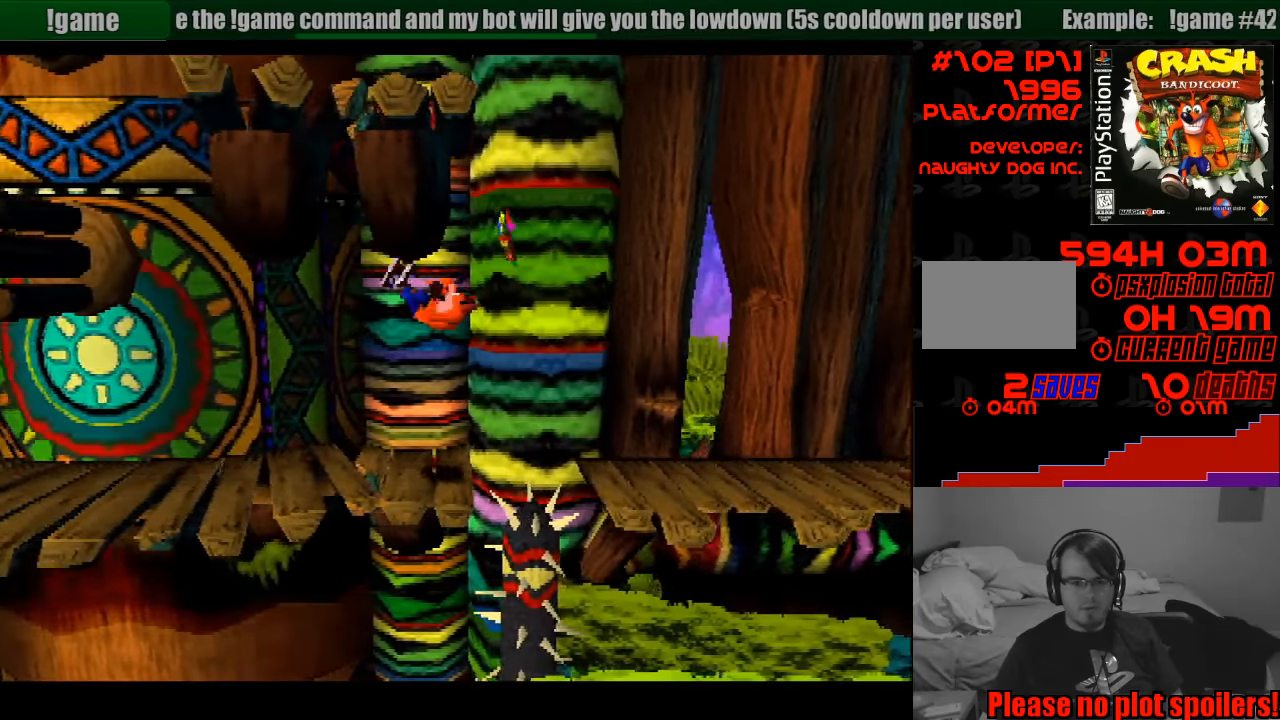
Gameplay with a controller (PlayStation layout); each line is a JSON object with the inputs held at the frame after it. "events" lists button and stick changes between this image and that frame as [ms after this image, input, new state], when the widget could be followed in between. Not read: L3 R3.
{"buttons": ["DPAD_LEFT"], "events": []}
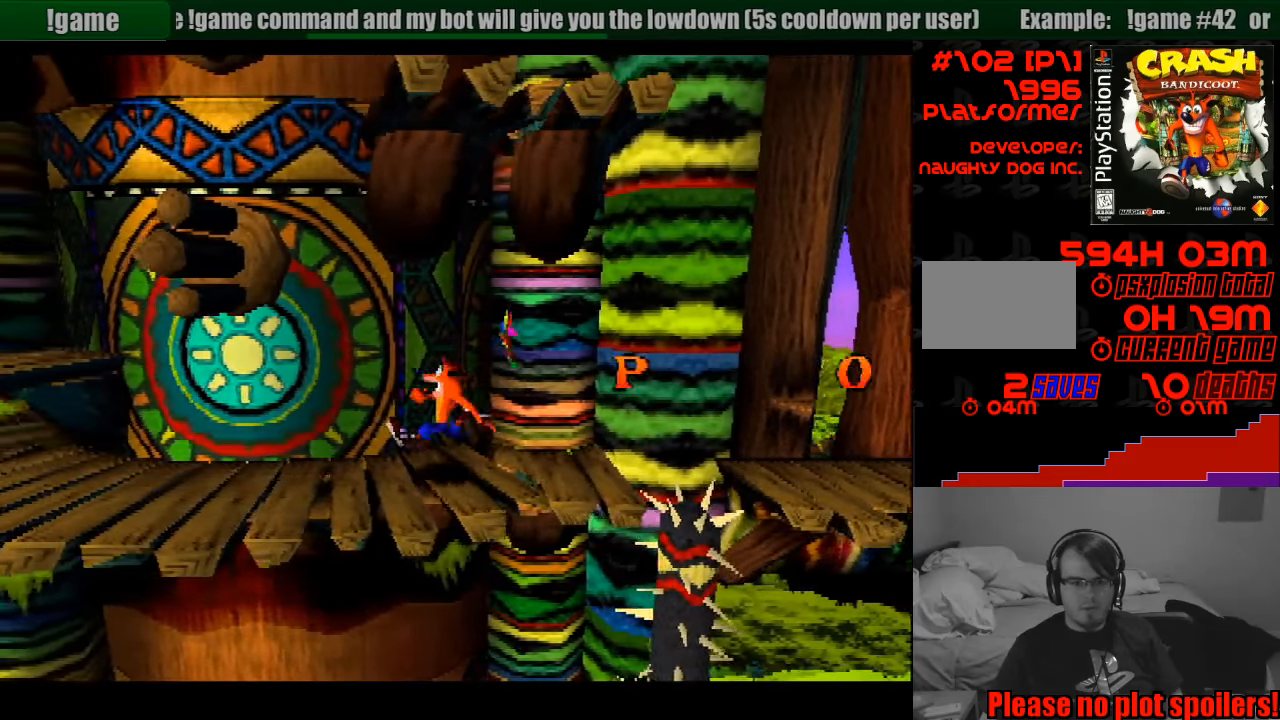
{"buttons": ["SQUARE", "DPAD_LEFT"], "events": [[250, "DPAD_DOWN", "down"], [267, "DPAD_DOWN", "up"], [300, "CROSS", "down"], [433, "SQUARE", "down"], [483, "CROSS", "up"]]}
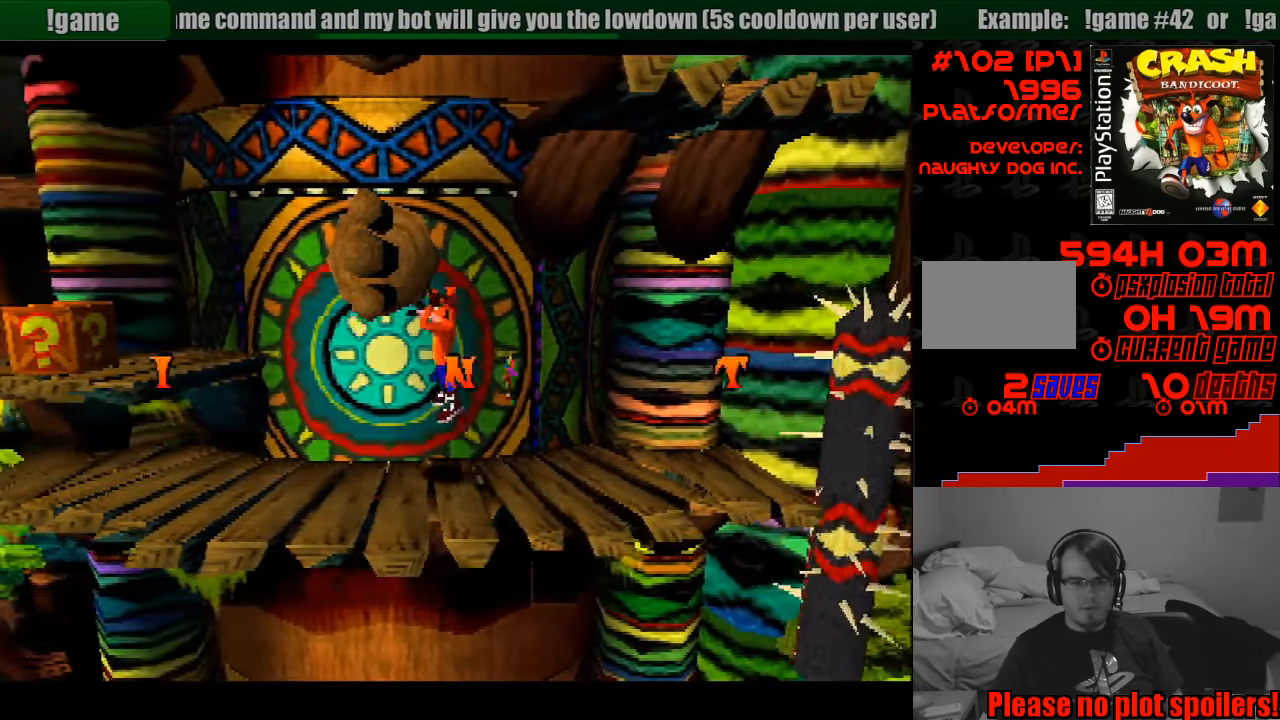
{"buttons": ["CROSS", "DPAD_LEFT"], "events": [[67, "SQUARE", "up"], [483, "CROSS", "down"]]}
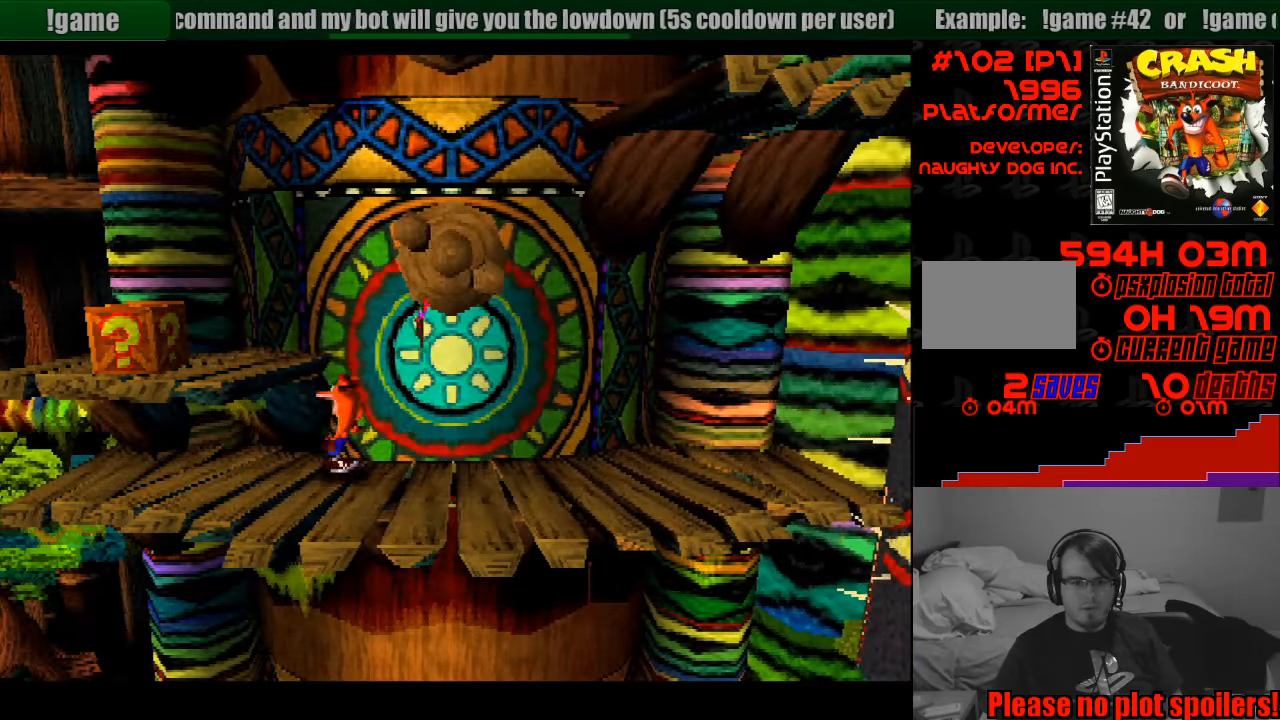
{"buttons": [], "events": [[100, "SQUARE", "down"], [133, "SQUARE", "up"], [150, "SQUARE", "down"], [200, "CROSS", "up"], [250, "SQUARE", "up"], [467, "DPAD_LEFT", "up"]]}
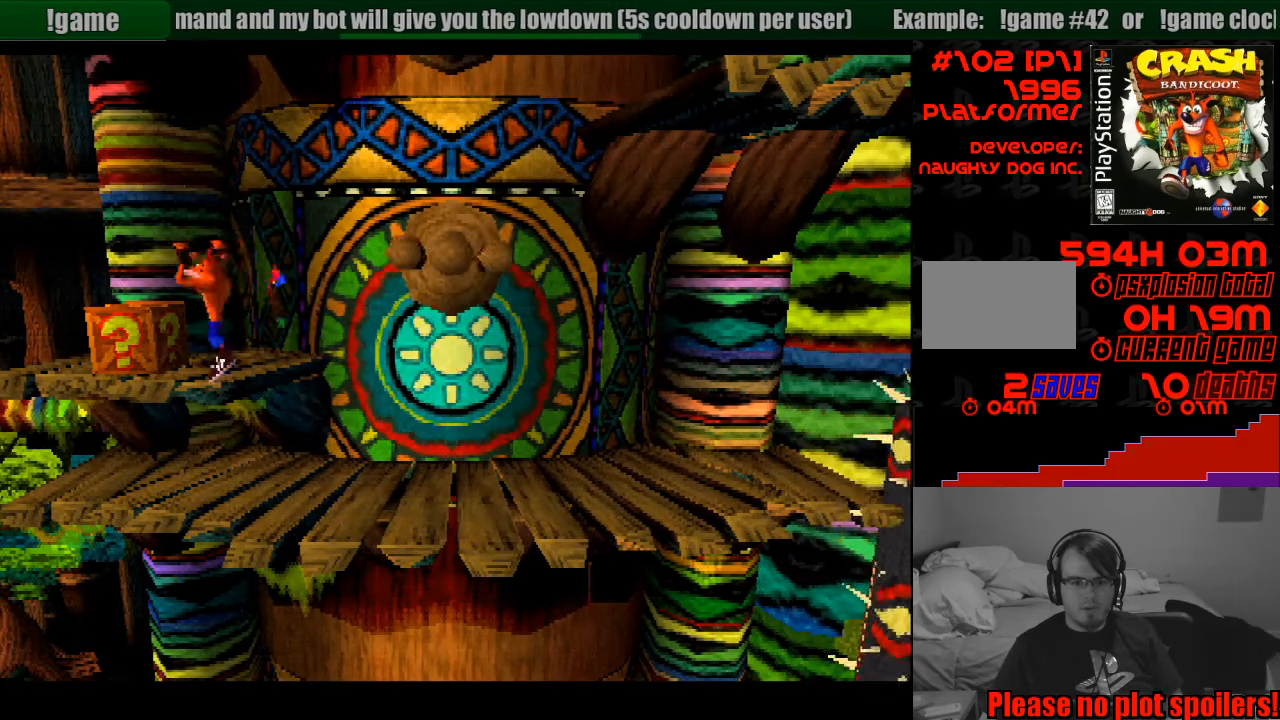
{"buttons": ["CROSS", "DPAD_RIGHT"], "events": [[50, "DPAD_RIGHT", "down"], [300, "CROSS", "down"], [450, "DPAD_RIGHT", "up"], [467, "DPAD_RIGHT", "down"]]}
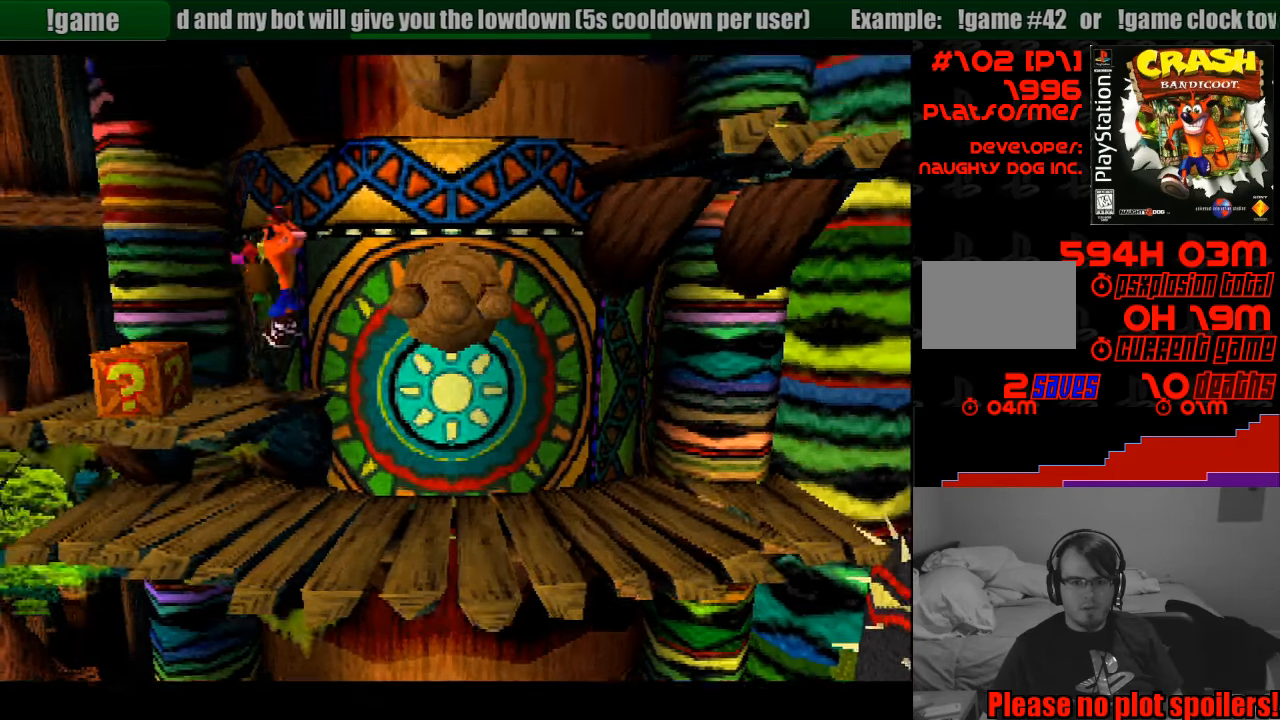
{"buttons": ["CROSS", "DPAD_RIGHT"], "events": [[183, "CROSS", "up"], [450, "CROSS", "down"]]}
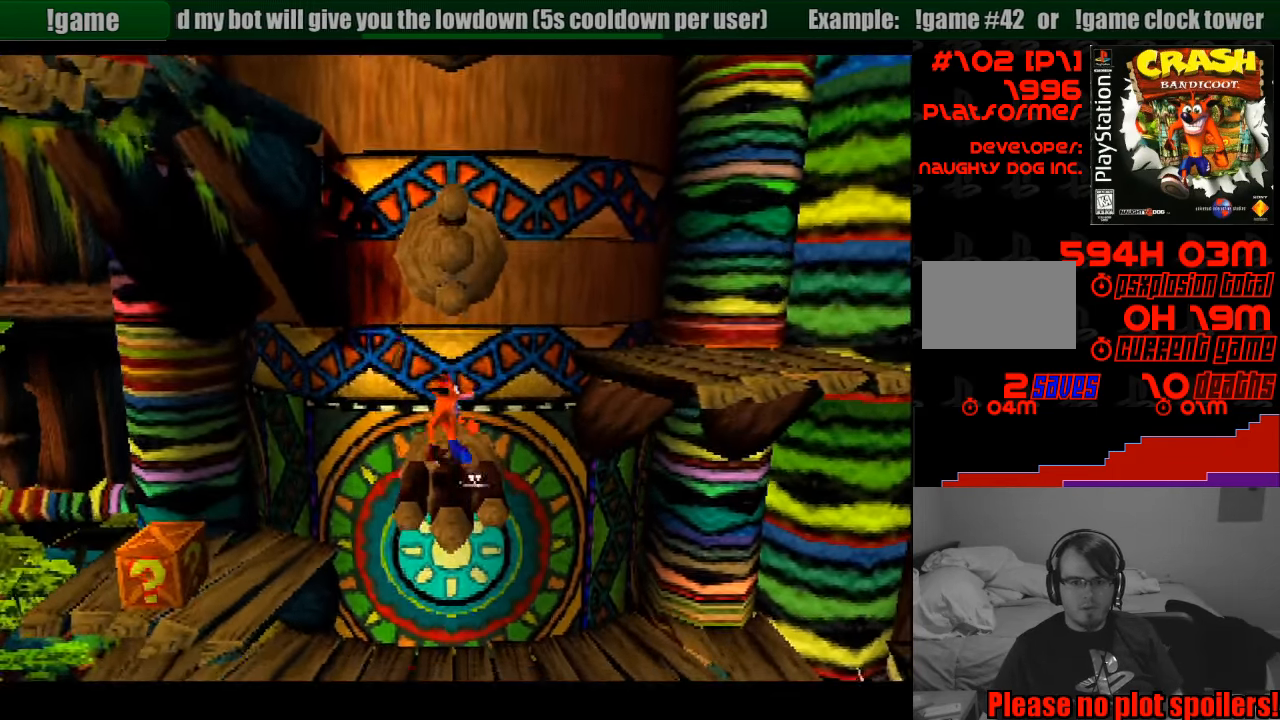
{"buttons": ["CROSS", "SQUARE", "DPAD_RIGHT"], "events": [[283, "SQUARE", "down"], [333, "SQUARE", "up"], [350, "SQUARE", "down"]]}
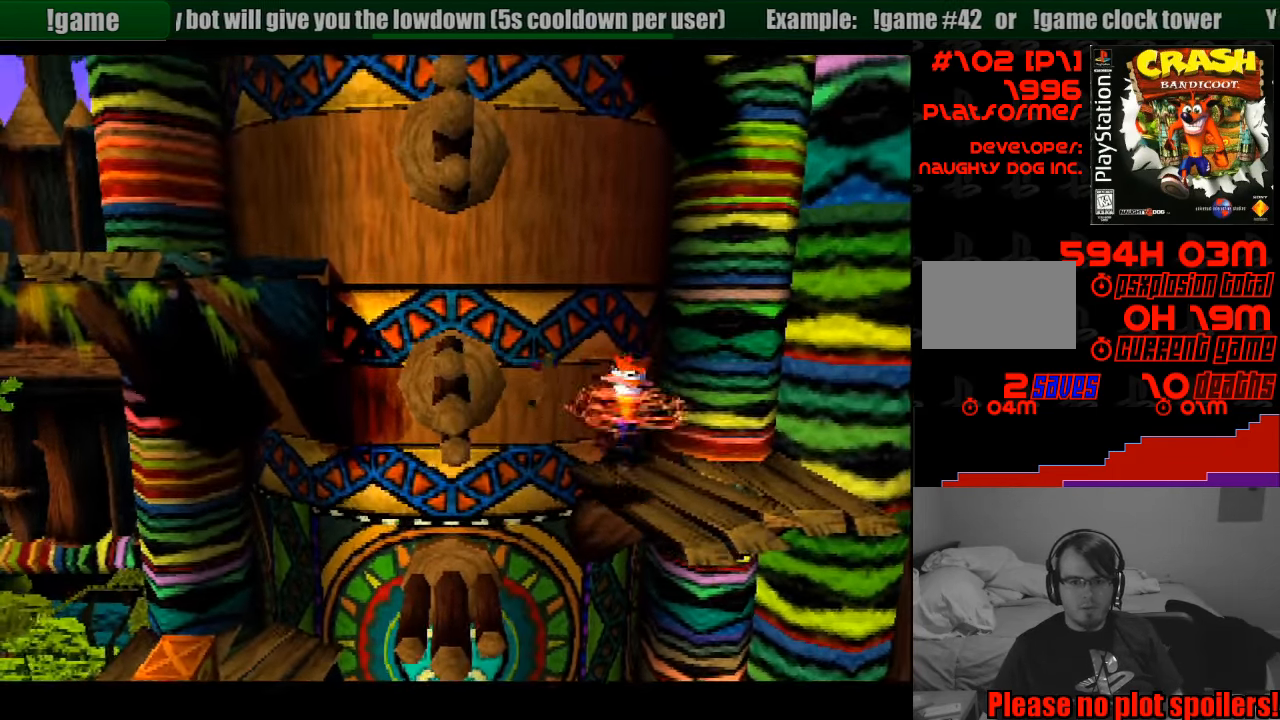
{"buttons": ["DPAD_LEFT"], "events": [[83, "CROSS", "up"], [83, "DPAD_RIGHT", "up"], [83, "SQUARE", "up"], [267, "DPAD_LEFT", "down"]]}
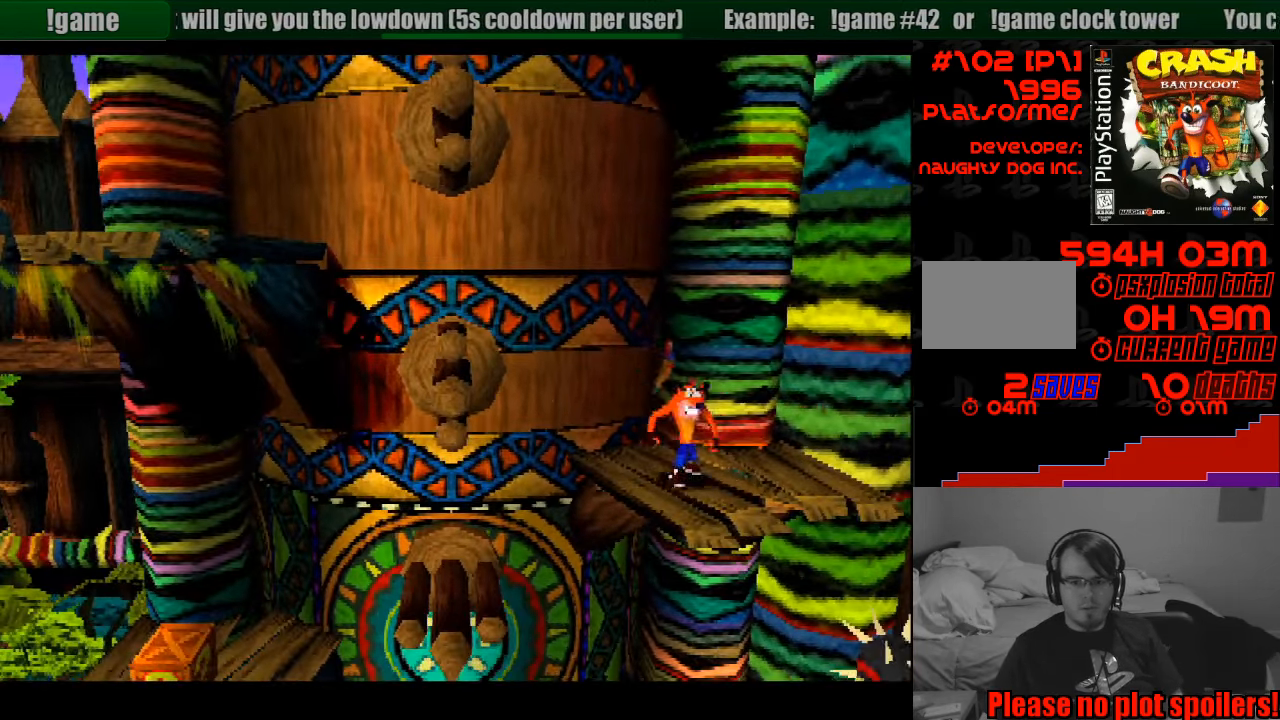
{"buttons": ["SQUARE"], "events": [[17, "CROSS", "down"], [217, "CROSS", "up"], [383, "DPAD_LEFT", "up"], [433, "SQUARE", "down"]]}
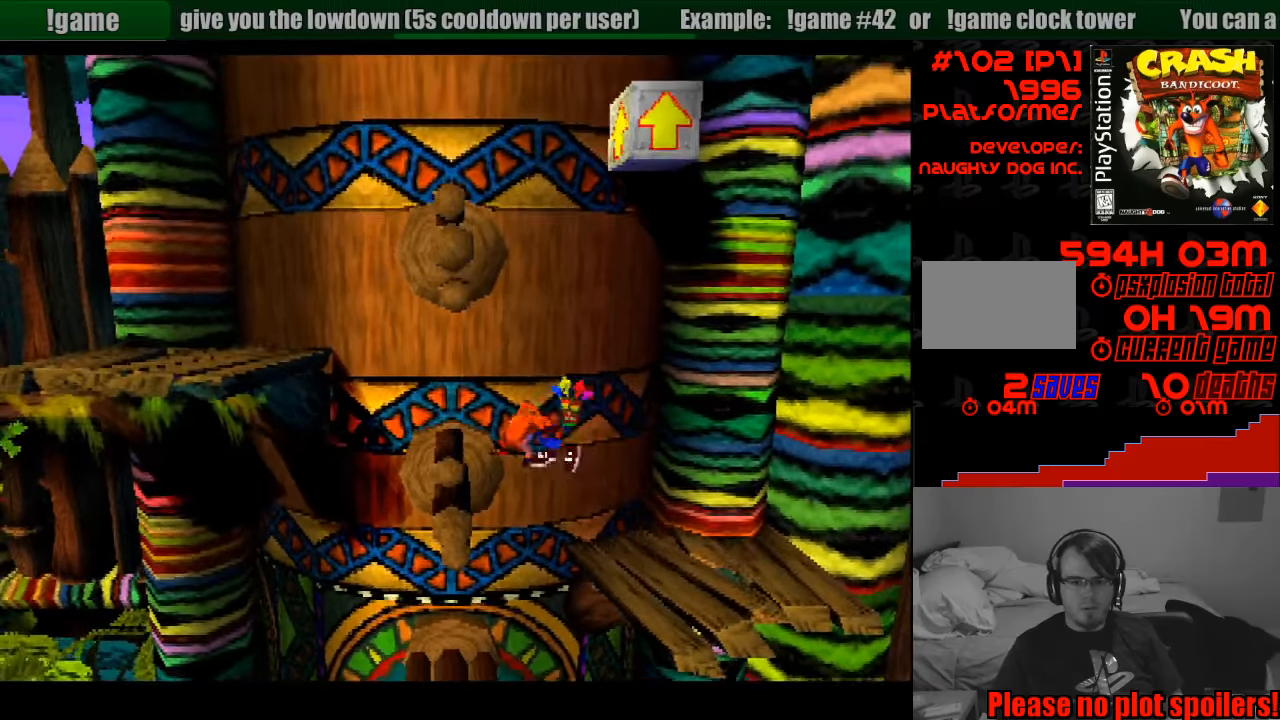
{"buttons": ["DPAD_RIGHT"], "events": [[117, "SQUARE", "up"], [267, "DPAD_RIGHT", "down"]]}
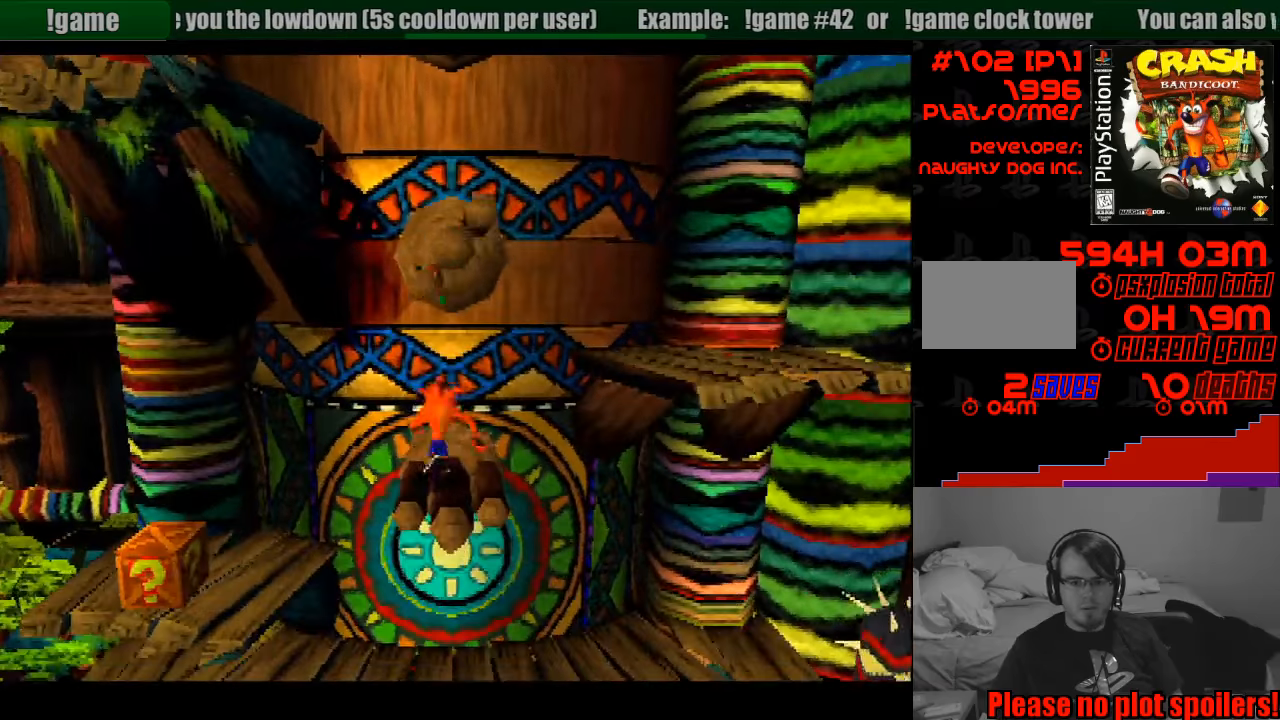
{"buttons": ["CROSS", "DPAD_RIGHT"], "events": [[50, "CROSS", "down"]]}
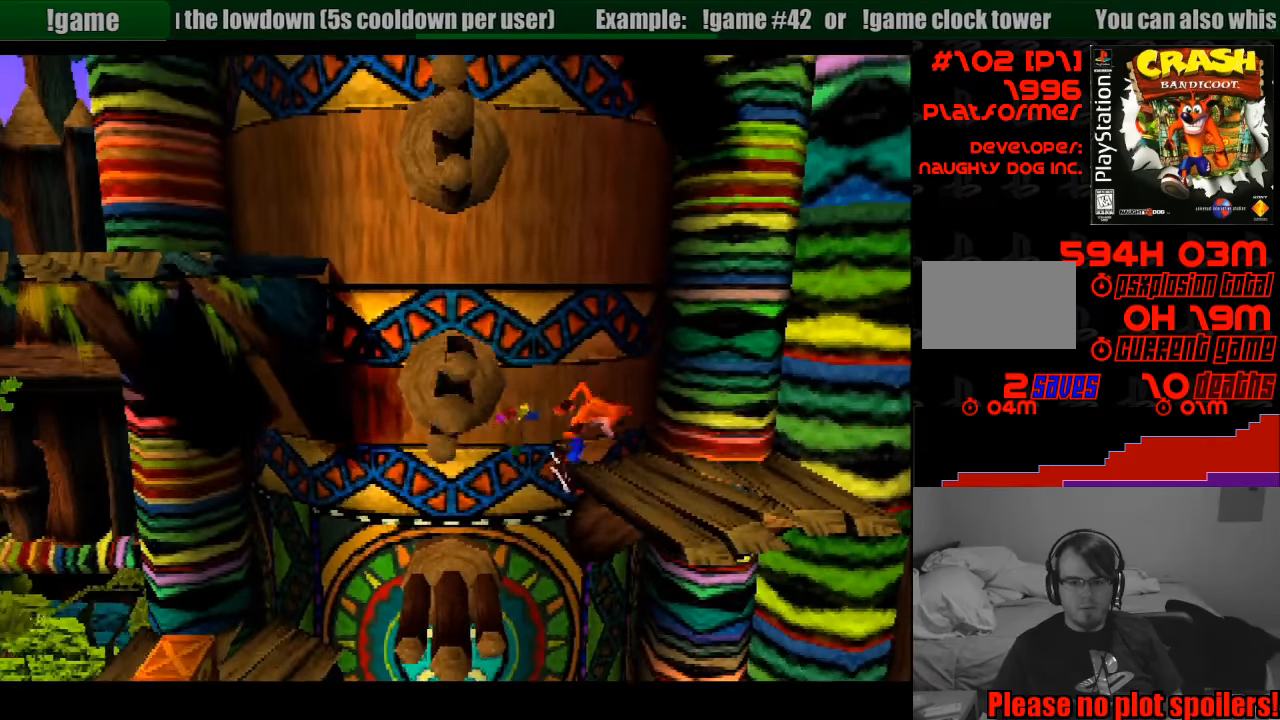
{"buttons": ["DPAD_LEFT"], "events": [[167, "DPAD_RIGHT", "up"], [183, "CROSS", "up"], [300, "DPAD_LEFT", "down"]]}
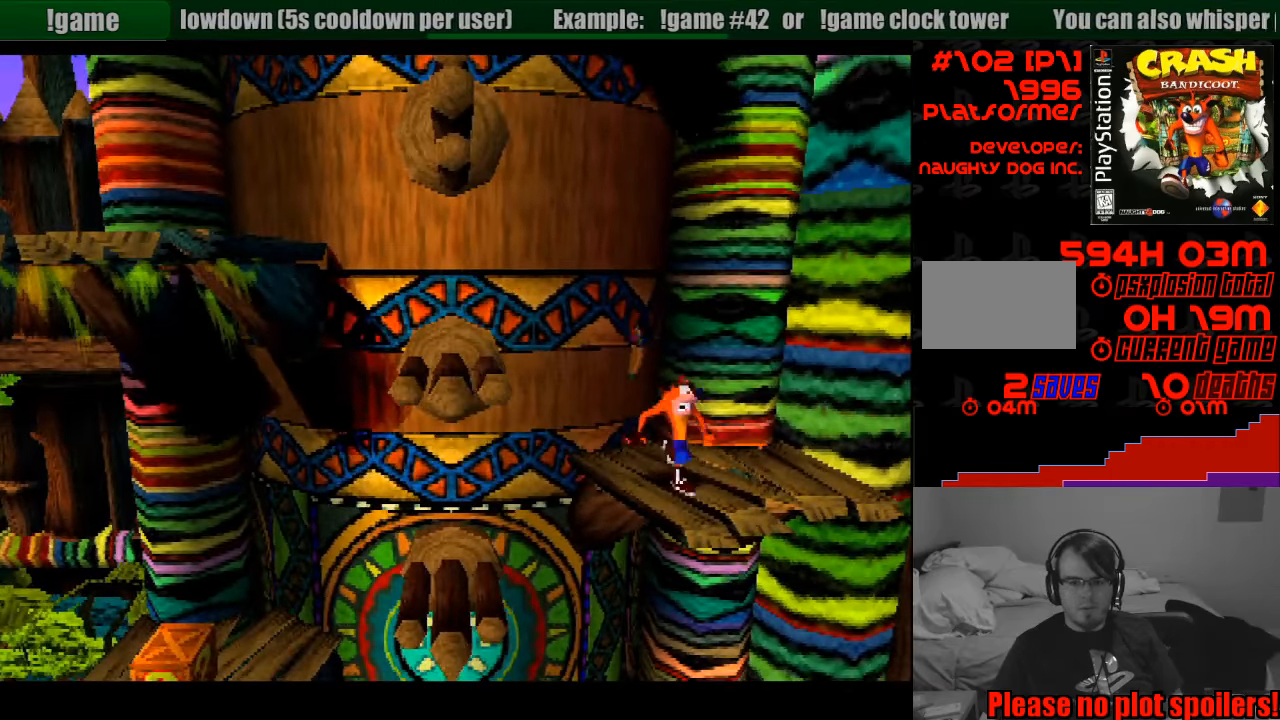
{"buttons": ["DPAD_LEFT"], "events": [[17, "CROSS", "down"], [333, "CROSS", "up"]]}
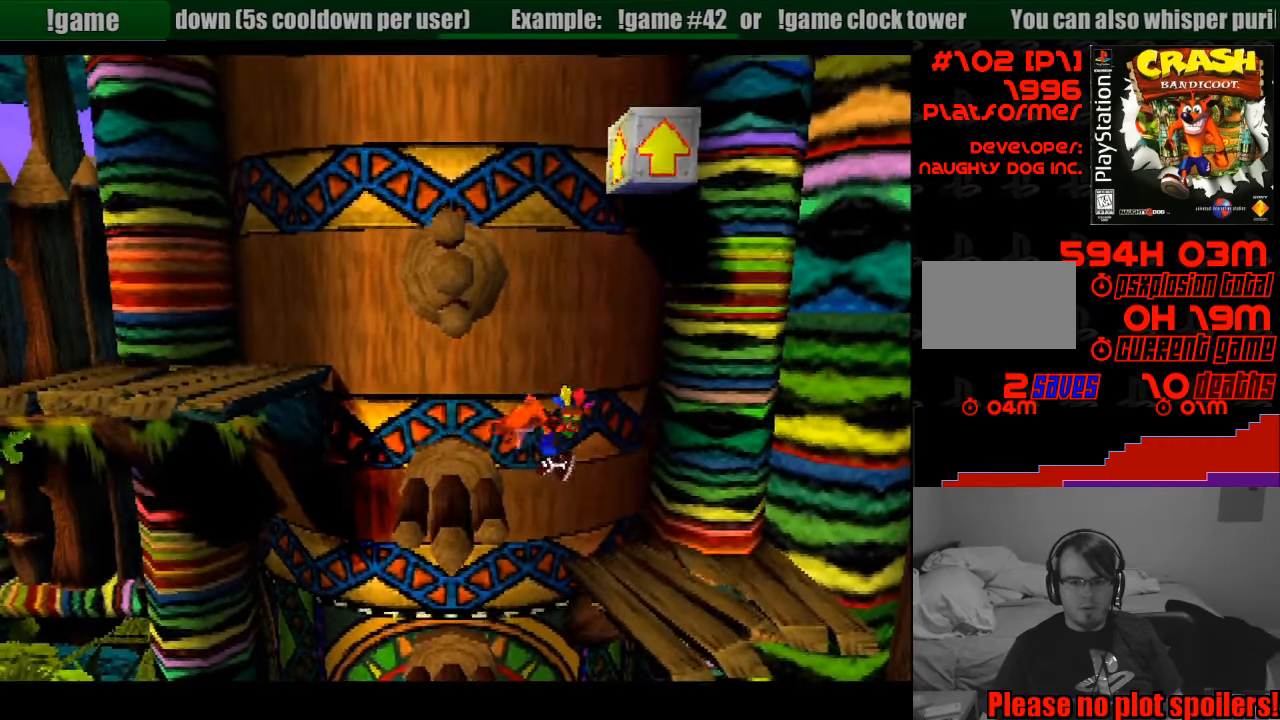
{"buttons": ["SQUARE", "DPAD_LEFT"], "events": [[17, "DPAD_LEFT", "up"], [150, "CROSS", "down"], [267, "DPAD_RIGHT", "down"], [267, "SQUARE", "down"], [350, "DPAD_RIGHT", "up"], [450, "CROSS", "up"], [500, "DPAD_LEFT", "down"]]}
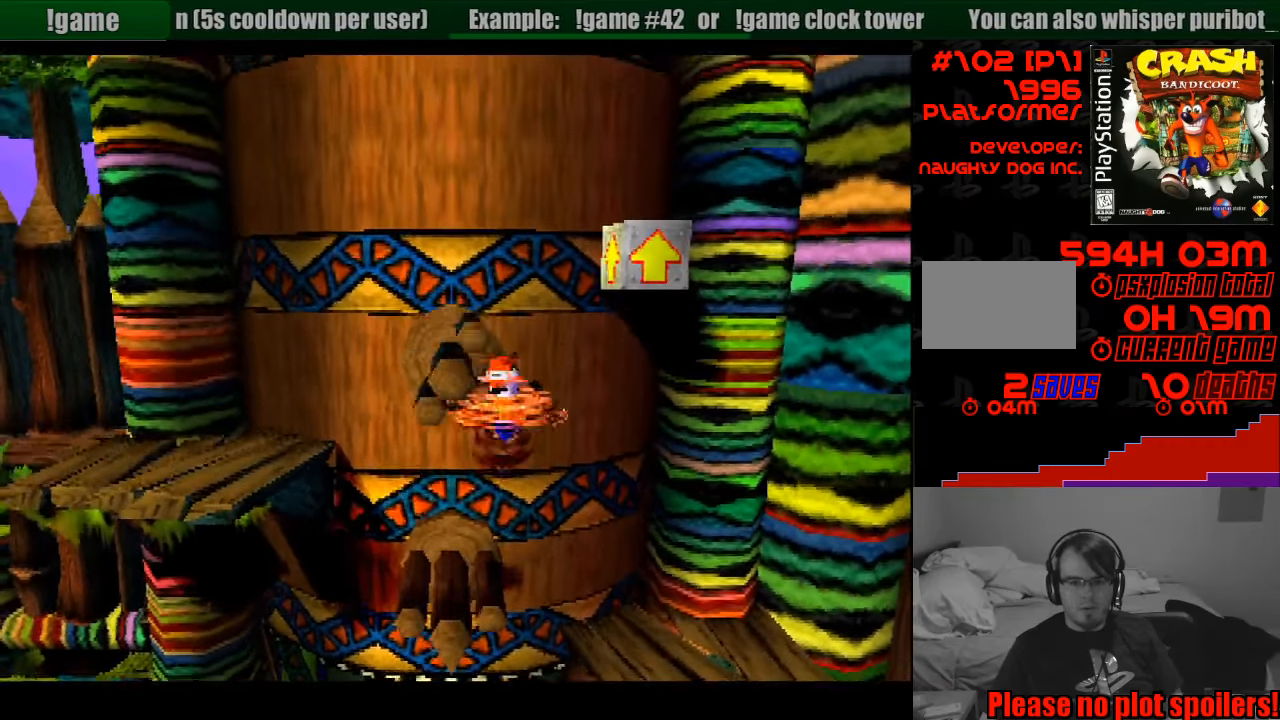
{"buttons": ["DPAD_LEFT"], "events": [[33, "SQUARE", "up"], [200, "DPAD_LEFT", "up"], [333, "DPAD_LEFT", "down"]]}
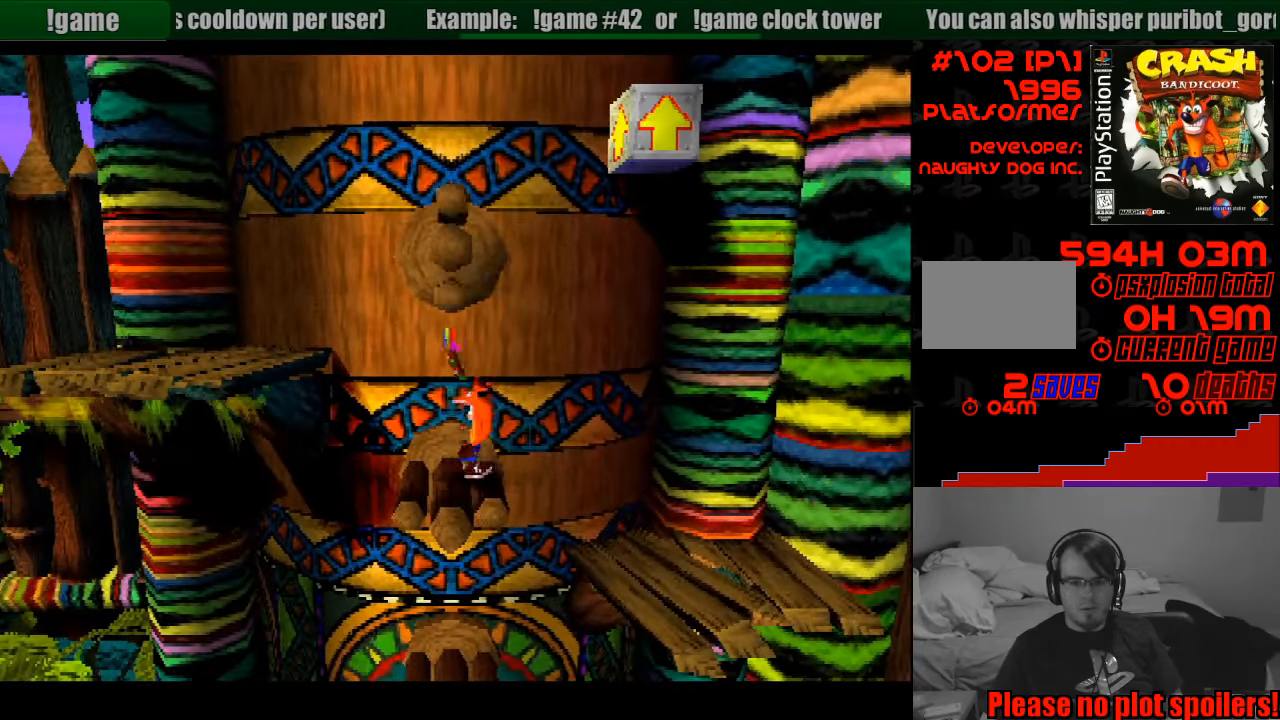
{"buttons": ["CROSS", "DPAD_LEFT"], "events": [[133, "CROSS", "down"]]}
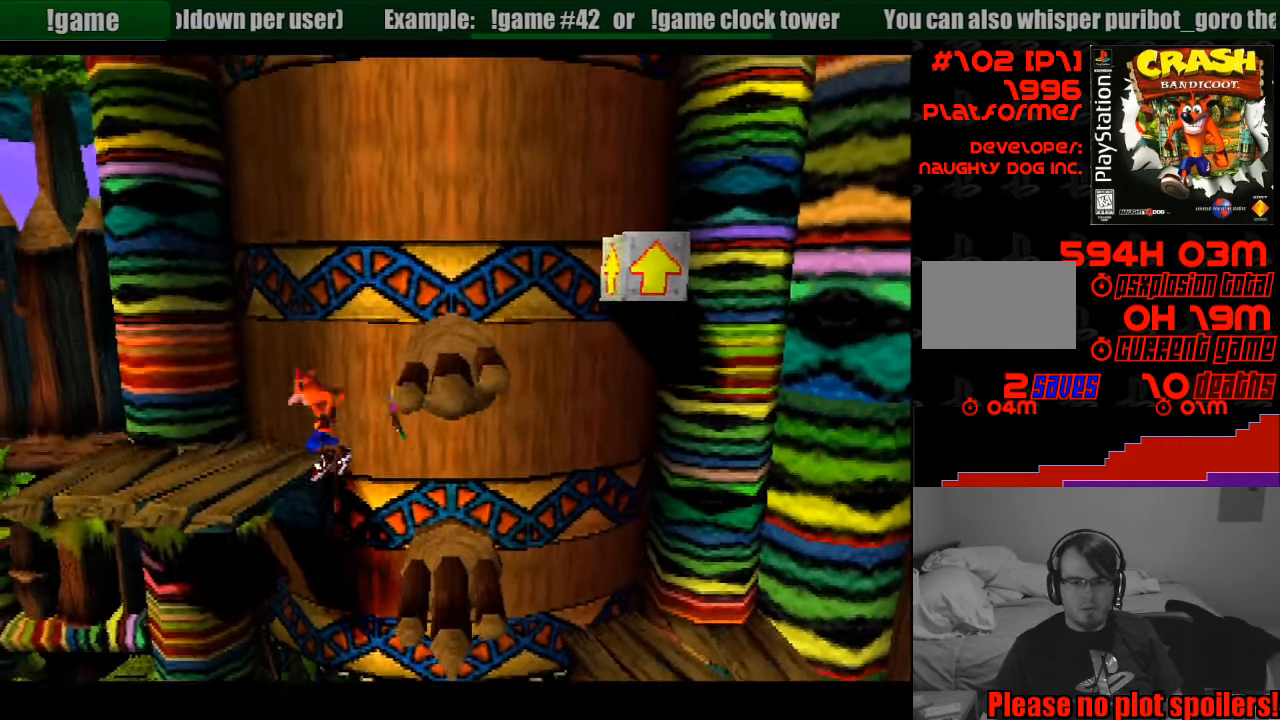
{"buttons": ["DPAD_RIGHT"], "events": [[133, "DPAD_LEFT", "up"], [150, "CROSS", "up"], [233, "DPAD_RIGHT", "down"]]}
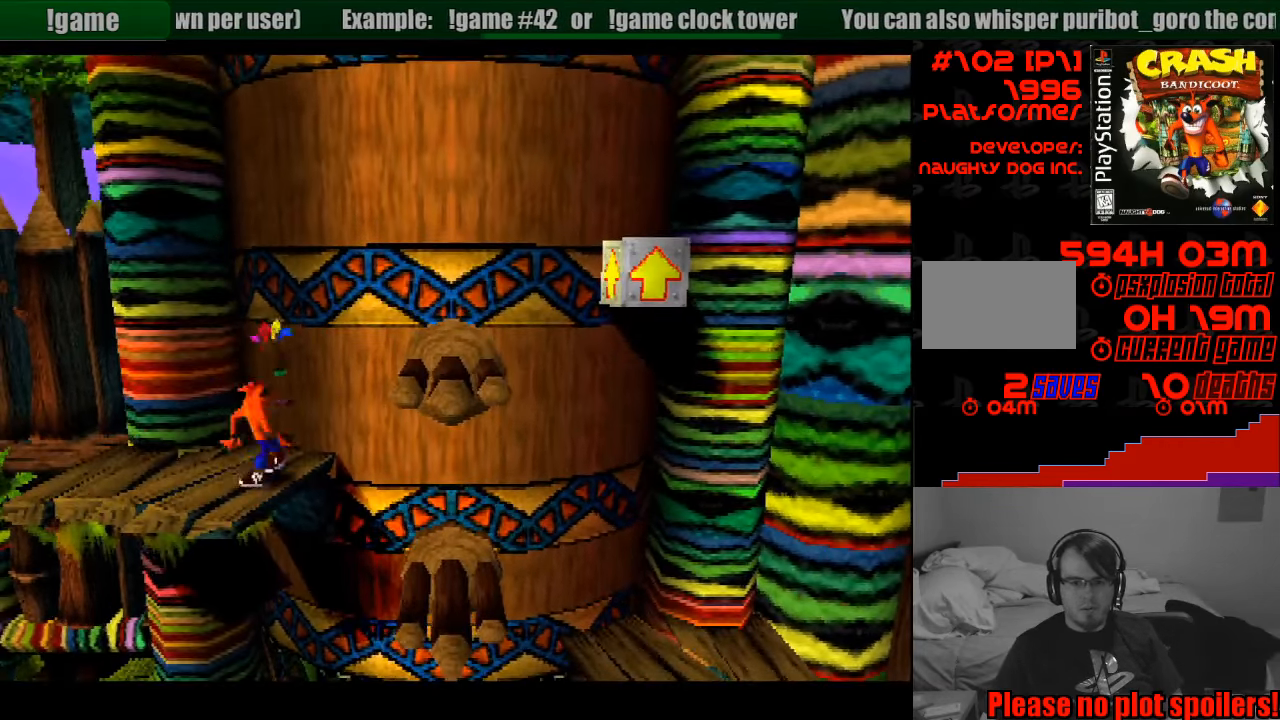
{"buttons": ["DPAD_RIGHT"], "events": [[17, "CROSS", "down"], [300, "CROSS", "up"]]}
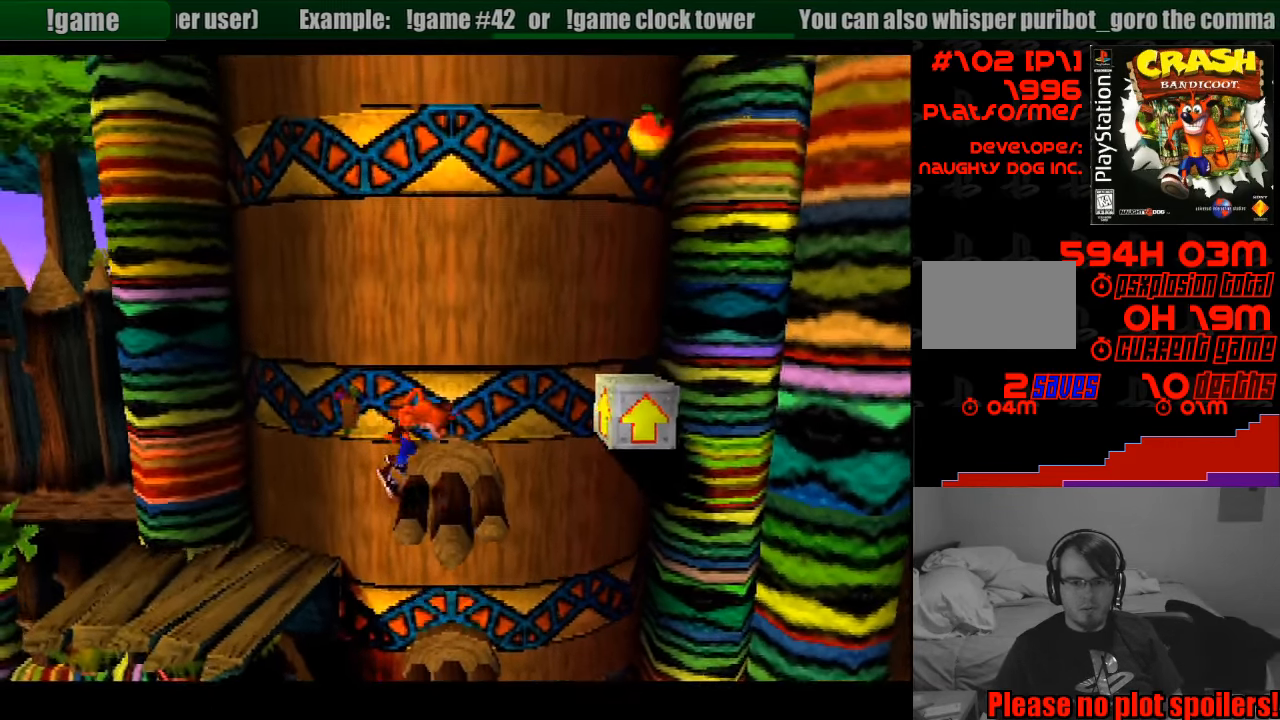
{"buttons": ["CROSS"], "events": [[133, "CROSS", "down"], [484, "DPAD_RIGHT", "up"]]}
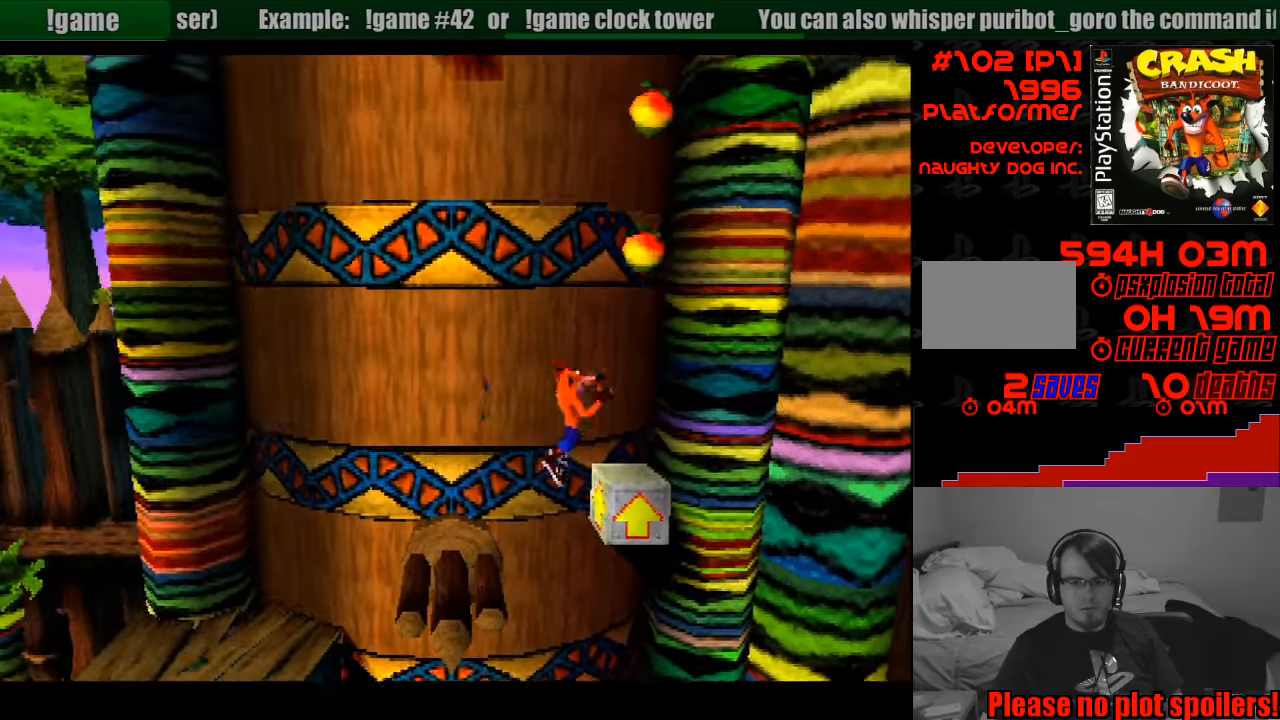
{"buttons": ["CROSS"], "events": [[100, "DPAD_LEFT", "down"], [116, "CROSS", "up"], [266, "CROSS", "down"], [483, "DPAD_LEFT", "up"]]}
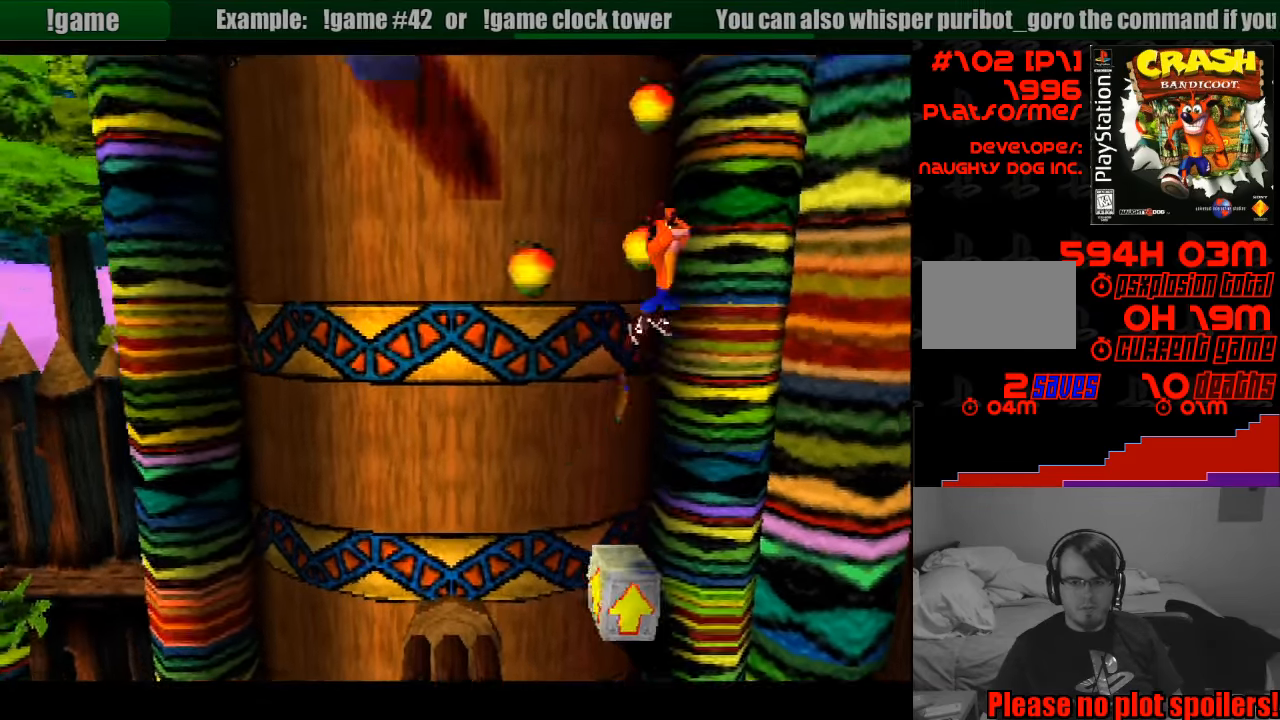
{"buttons": ["CROSS"], "events": []}
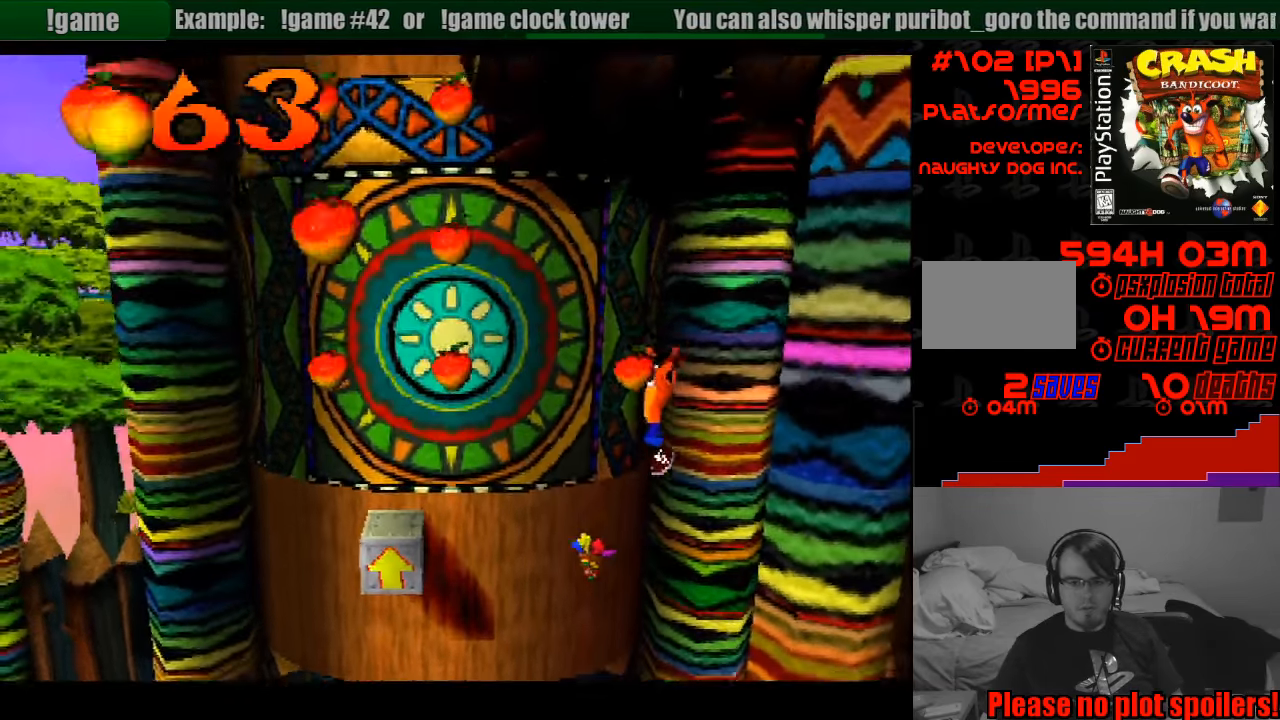
{"buttons": [], "events": [[500, "CROSS", "up"]]}
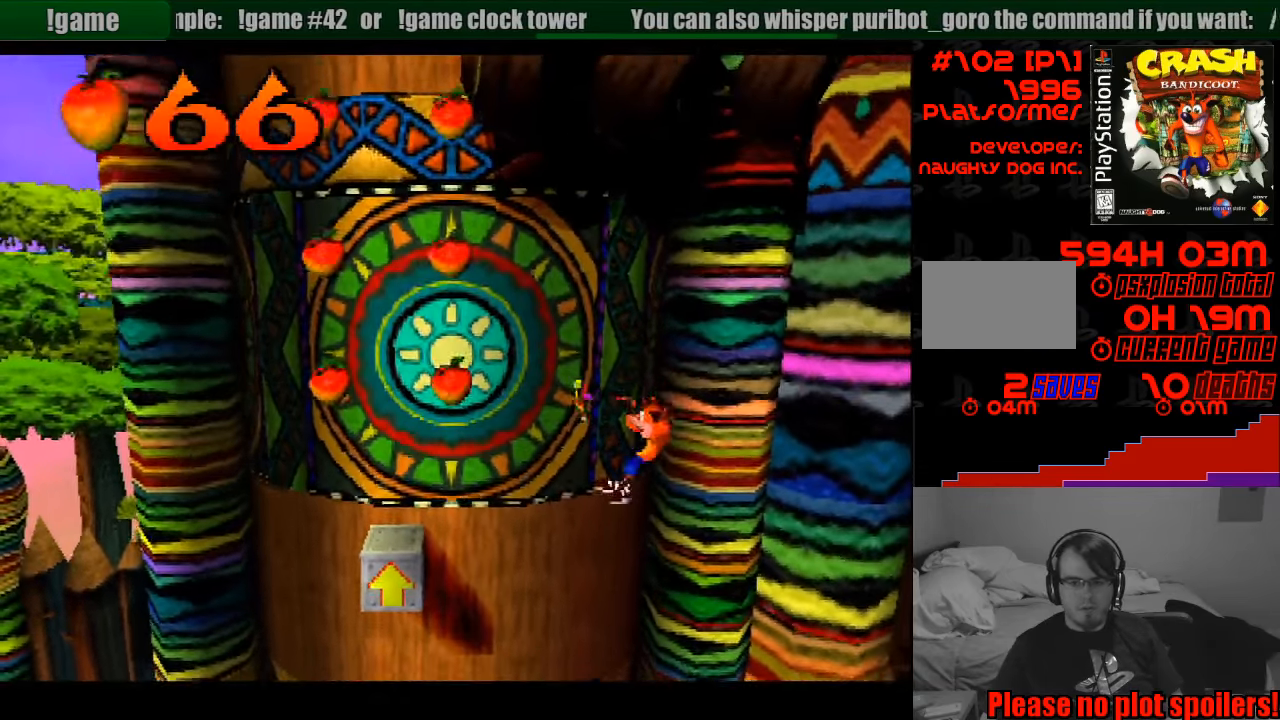
{"buttons": ["CROSS", "DPAD_LEFT"], "events": [[416, "DPAD_LEFT", "down"], [450, "CROSS", "down"]]}
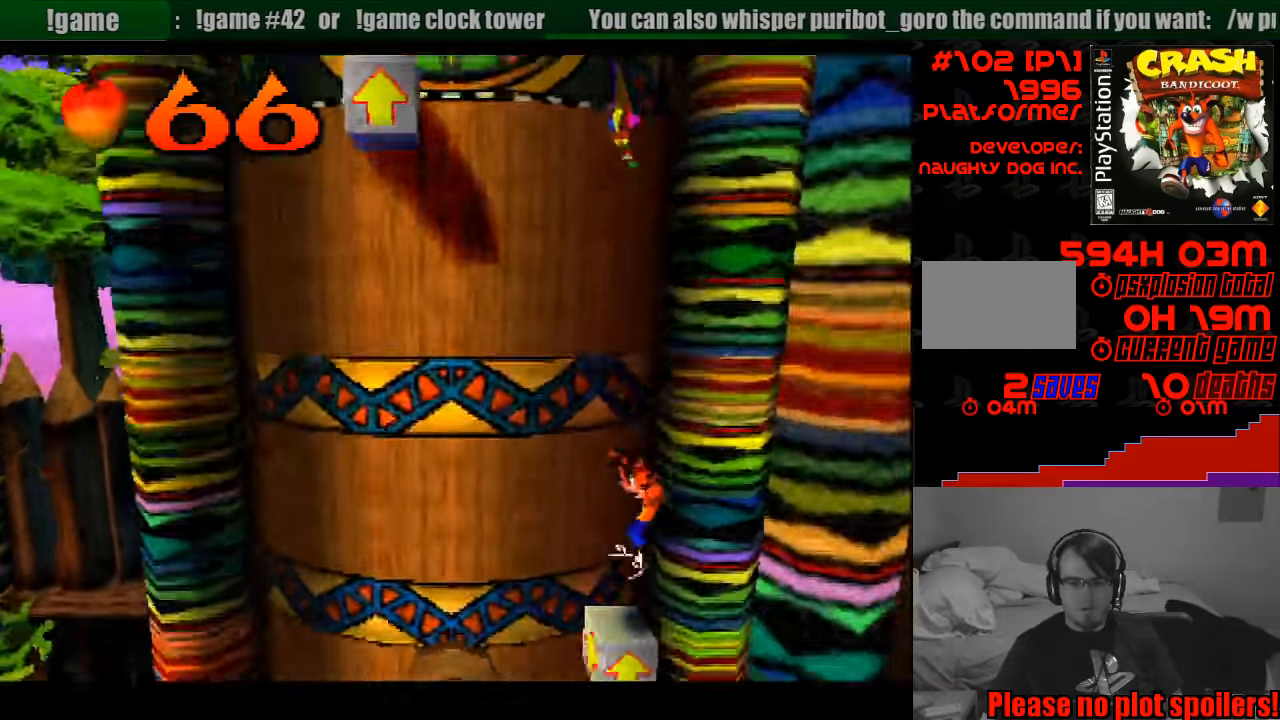
{"buttons": ["CROSS", "DPAD_LEFT"], "events": []}
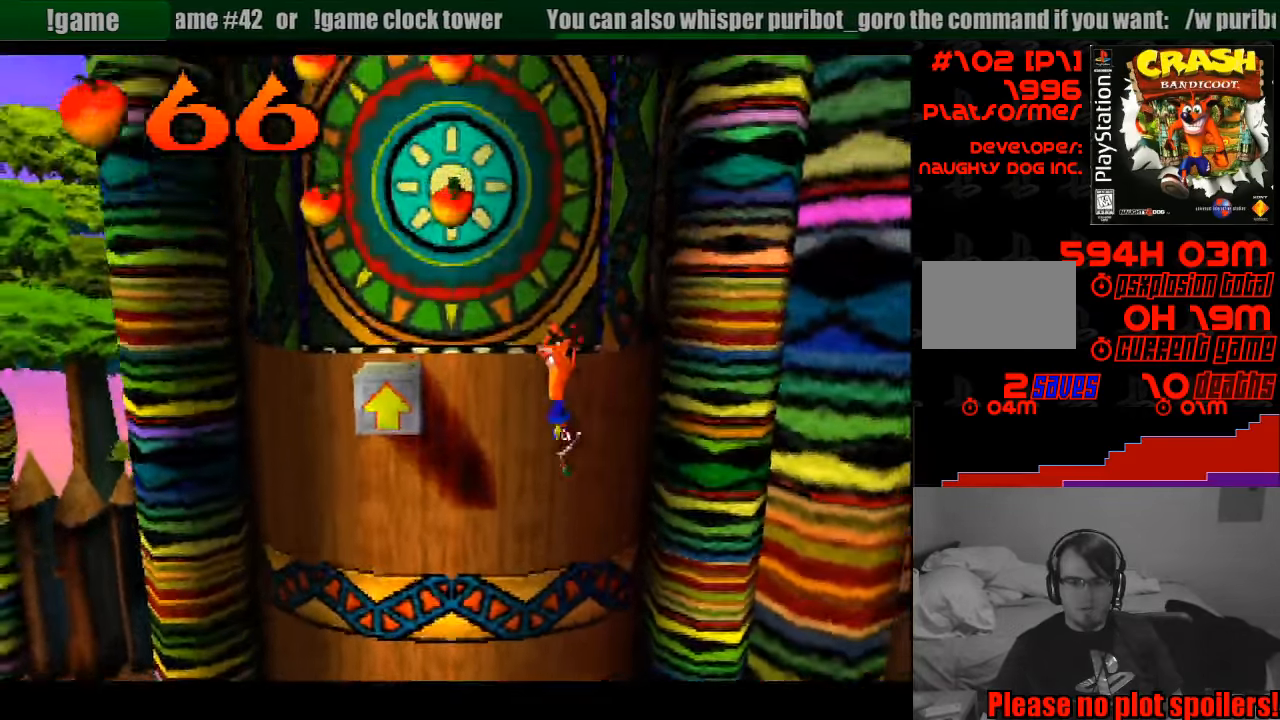
{"buttons": [], "events": [[116, "DPAD_LEFT", "up"], [283, "DPAD_RIGHT", "down"], [433, "DPAD_RIGHT", "up"], [483, "CROSS", "up"]]}
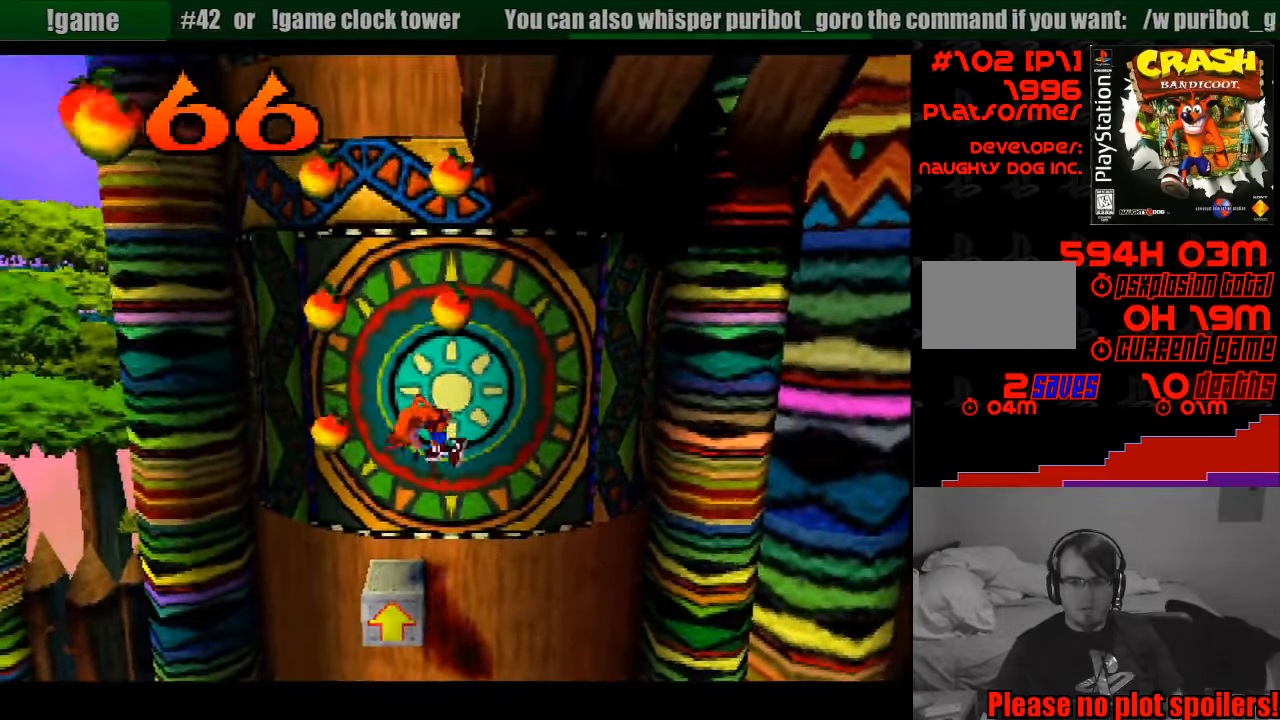
{"buttons": ["CROSS"], "events": [[166, "CROSS", "down"], [183, "DPAD_RIGHT", "down"], [233, "DPAD_RIGHT", "up"], [316, "DPAD_RIGHT", "down"], [350, "DPAD_RIGHT", "up"]]}
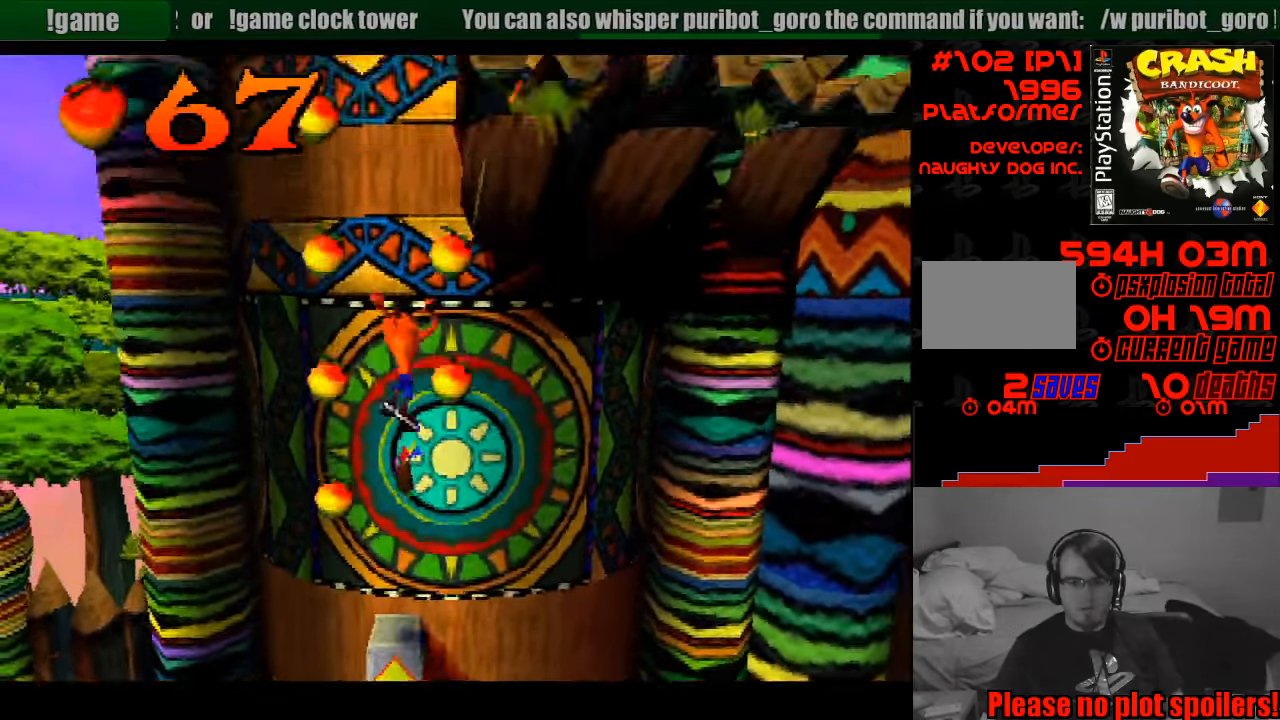
{"buttons": ["CROSS", "DPAD_RIGHT"], "events": [[266, "DPAD_RIGHT", "down"]]}
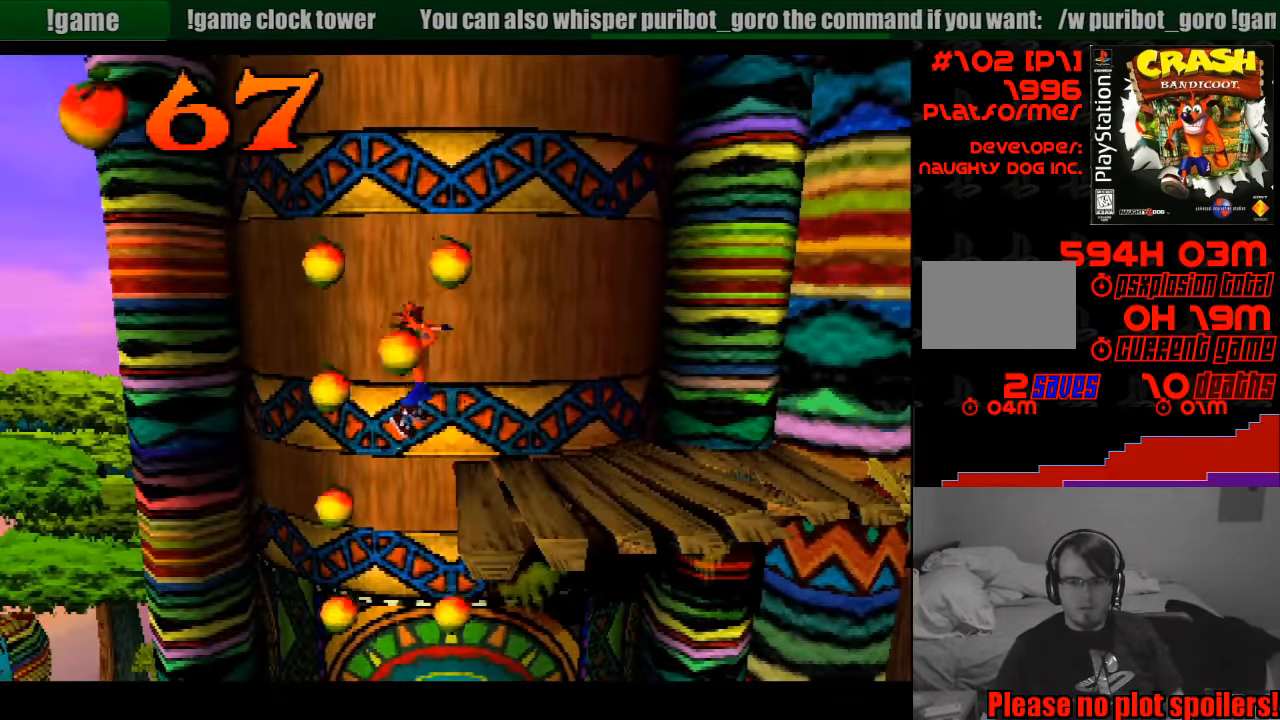
{"buttons": ["DPAD_RIGHT"], "events": [[450, "CROSS", "up"]]}
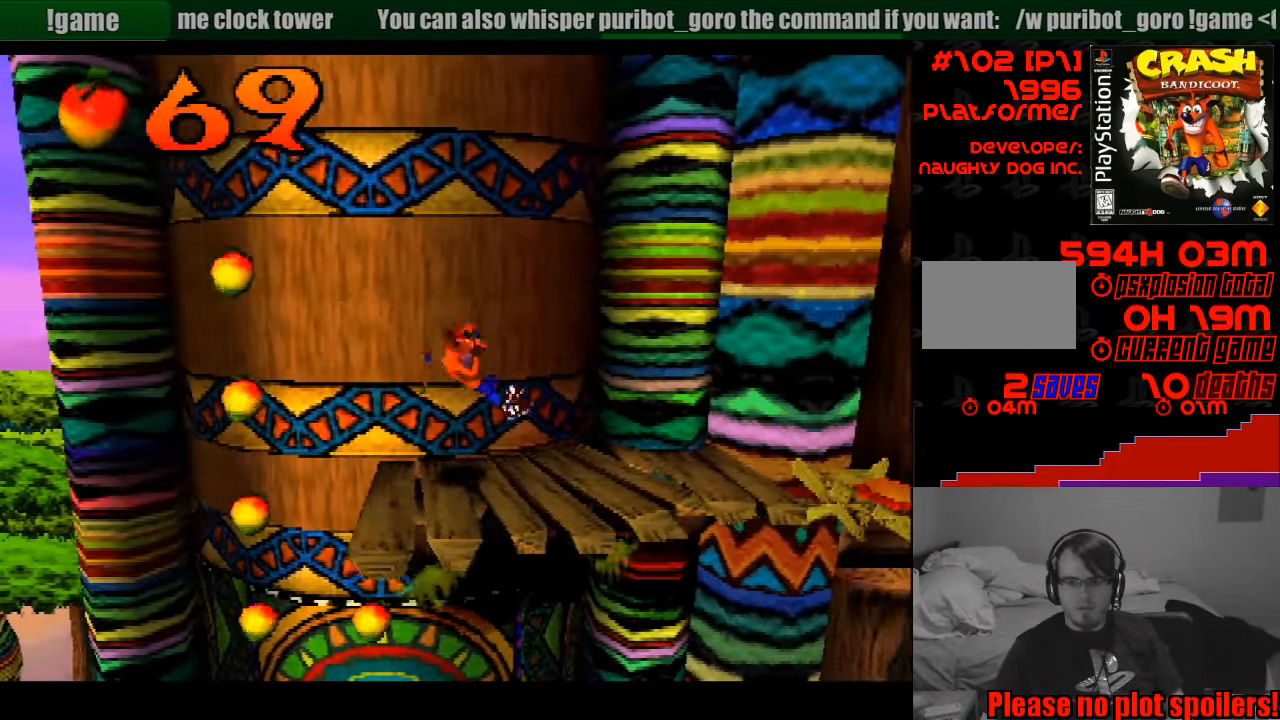
{"buttons": [], "events": [[400, "DPAD_RIGHT", "up"]]}
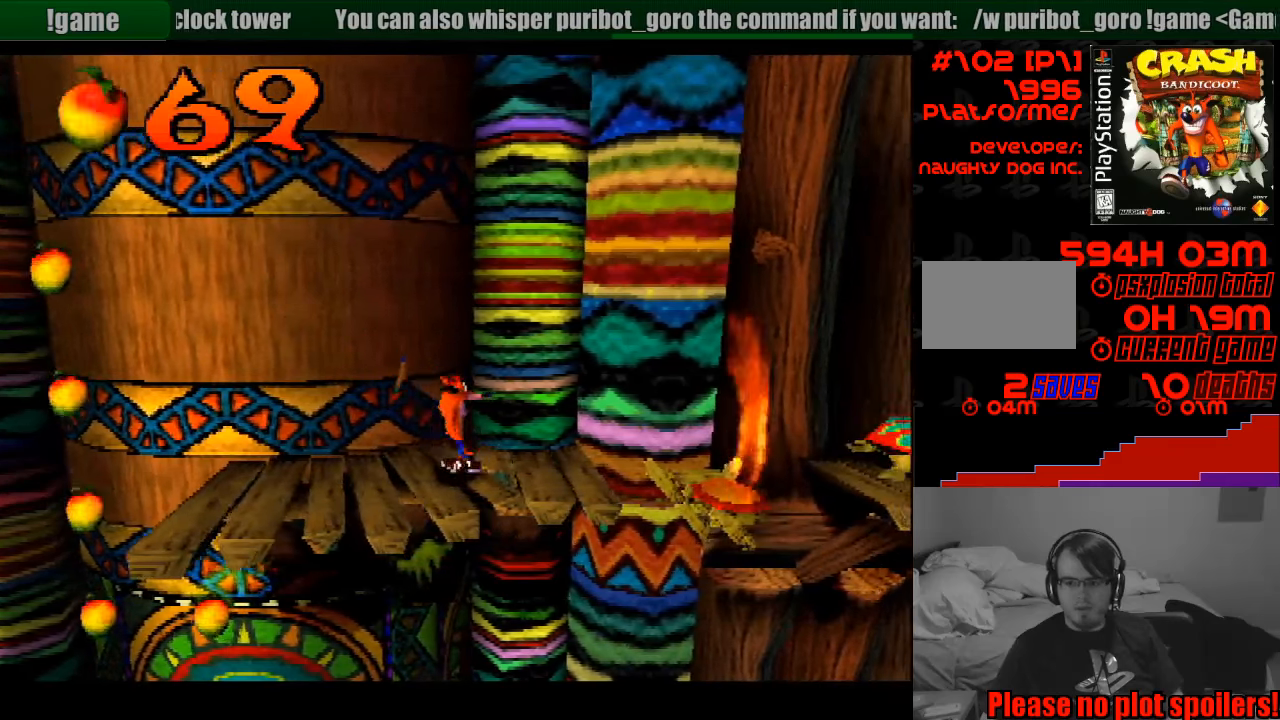
{"buttons": [], "events": [[350, "DPAD_RIGHT", "down"], [450, "DPAD_RIGHT", "up"]]}